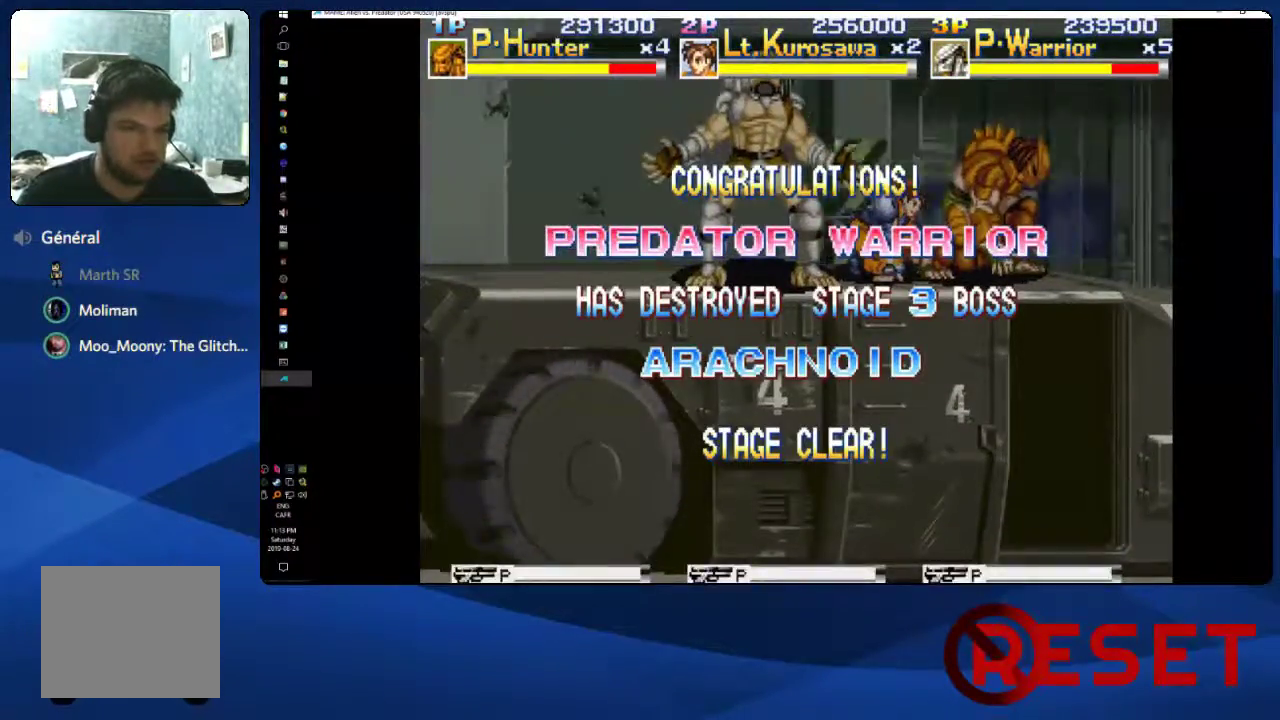
Gameplay with a controller (Xbox layout); each line is a JSON object with the inputs held at the frame after it. "events" lists button and stick changes between this image and that frame as [ms after this image, input, new state], when the widget could be followed in between. Not read: L3 R3 left_stick.
{"buttons": ["A"], "right_stick": "center", "events": [[417, "A", "down"]]}
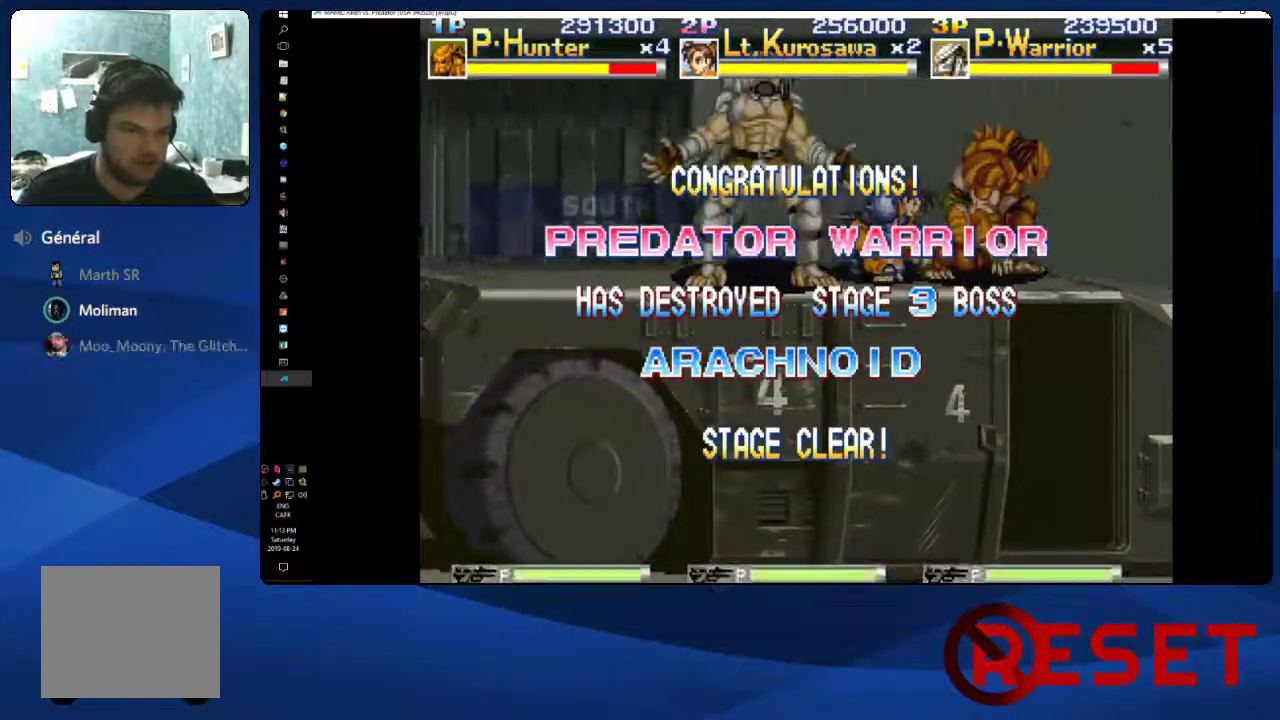
{"buttons": ["A"], "right_stick": "center", "events": []}
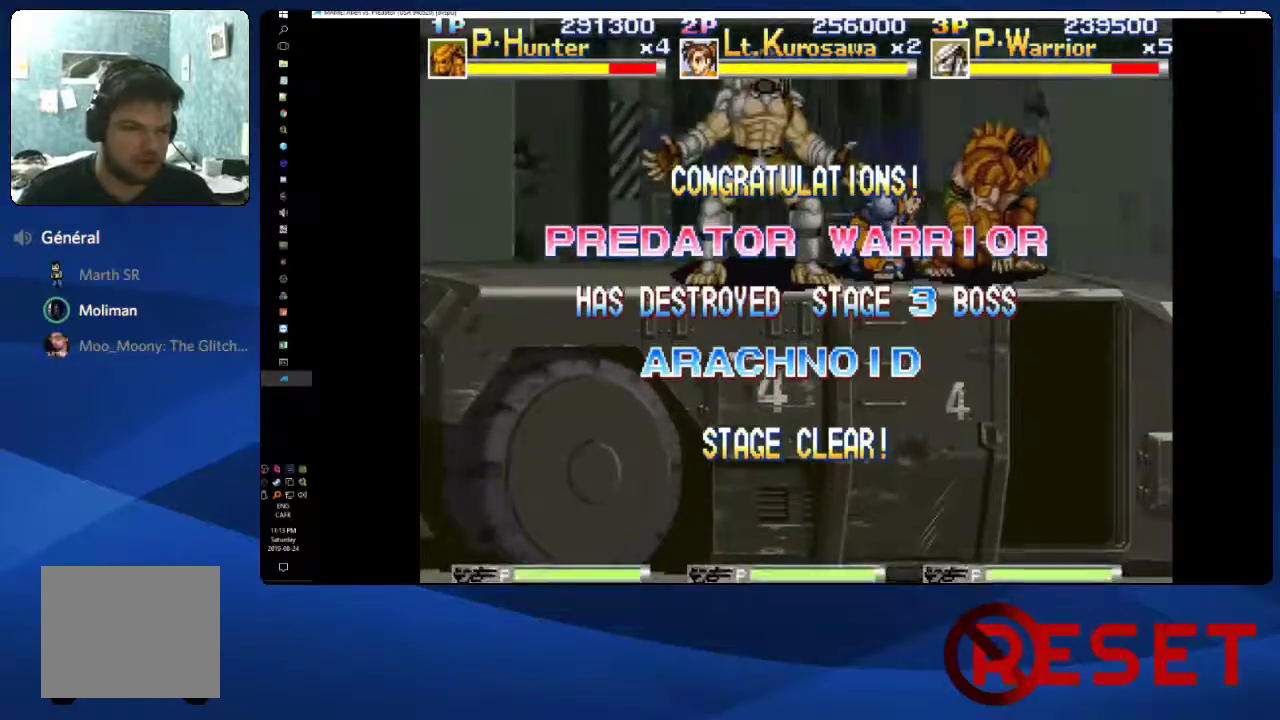
{"buttons": ["A"], "right_stick": "center", "events": []}
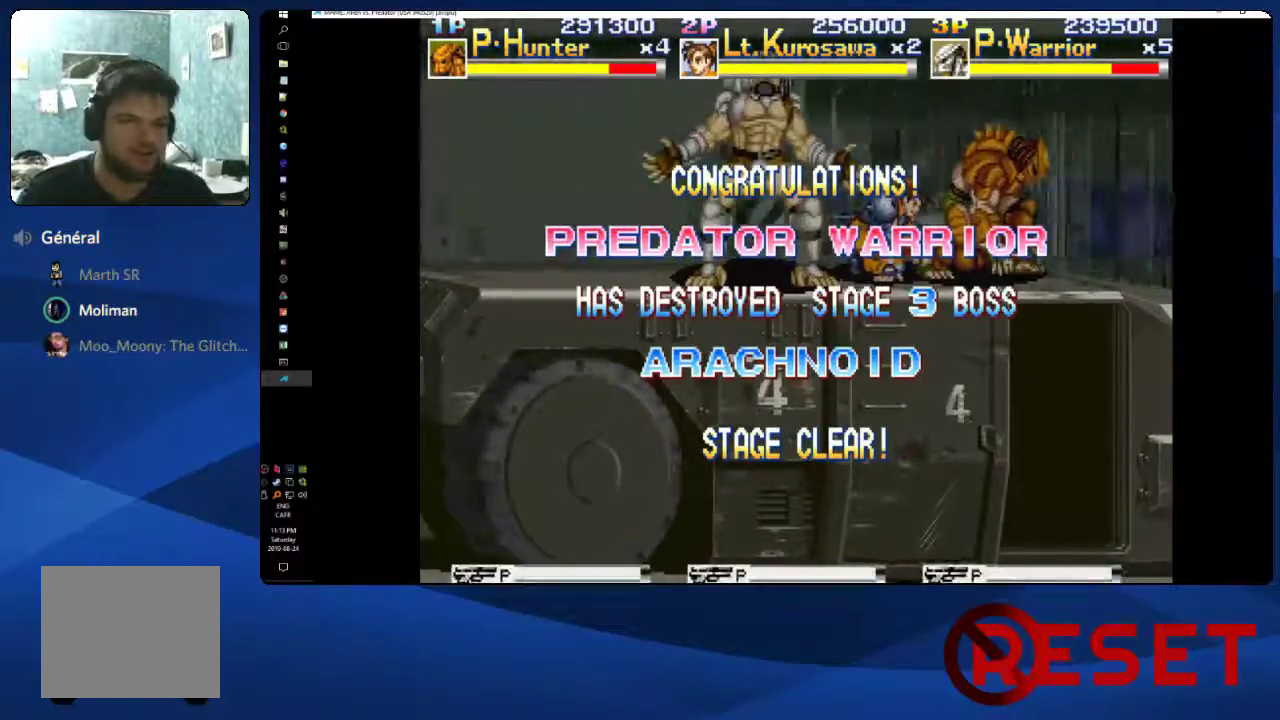
{"buttons": ["A"], "right_stick": "center", "events": []}
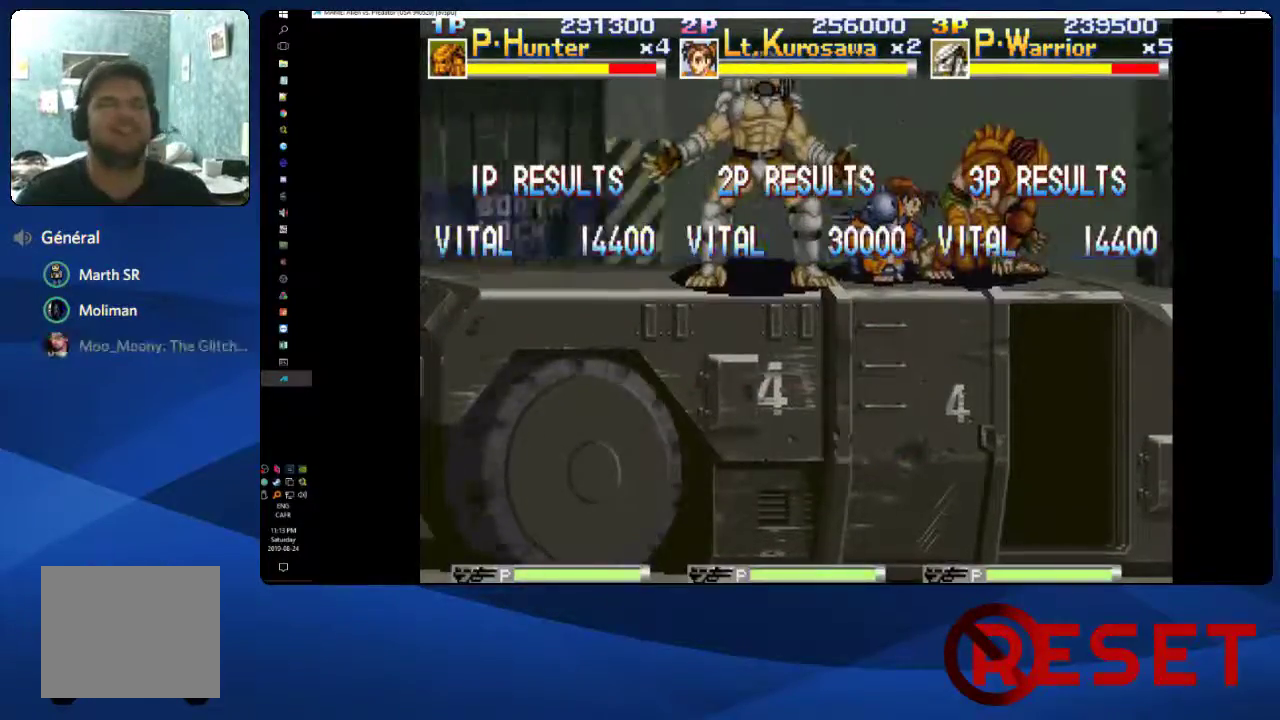
{"buttons": [], "right_stick": "center", "events": [[467, "A", "up"]]}
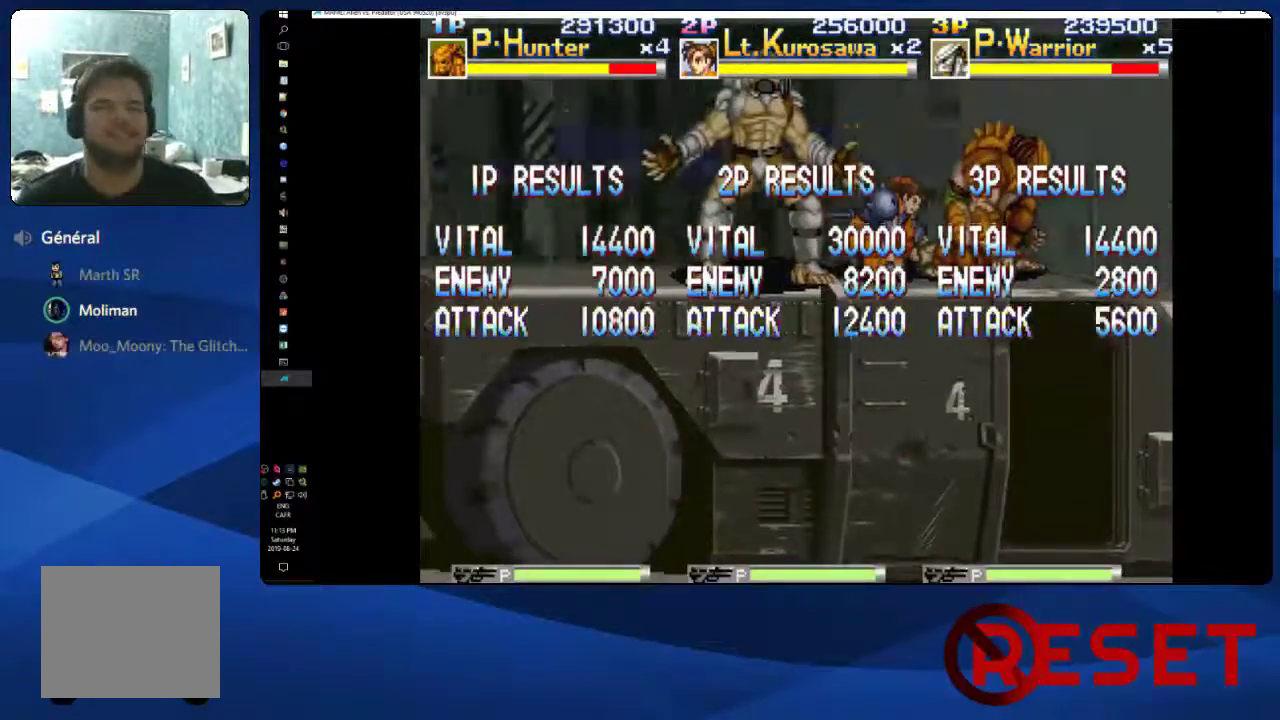
{"buttons": [], "right_stick": "center", "events": []}
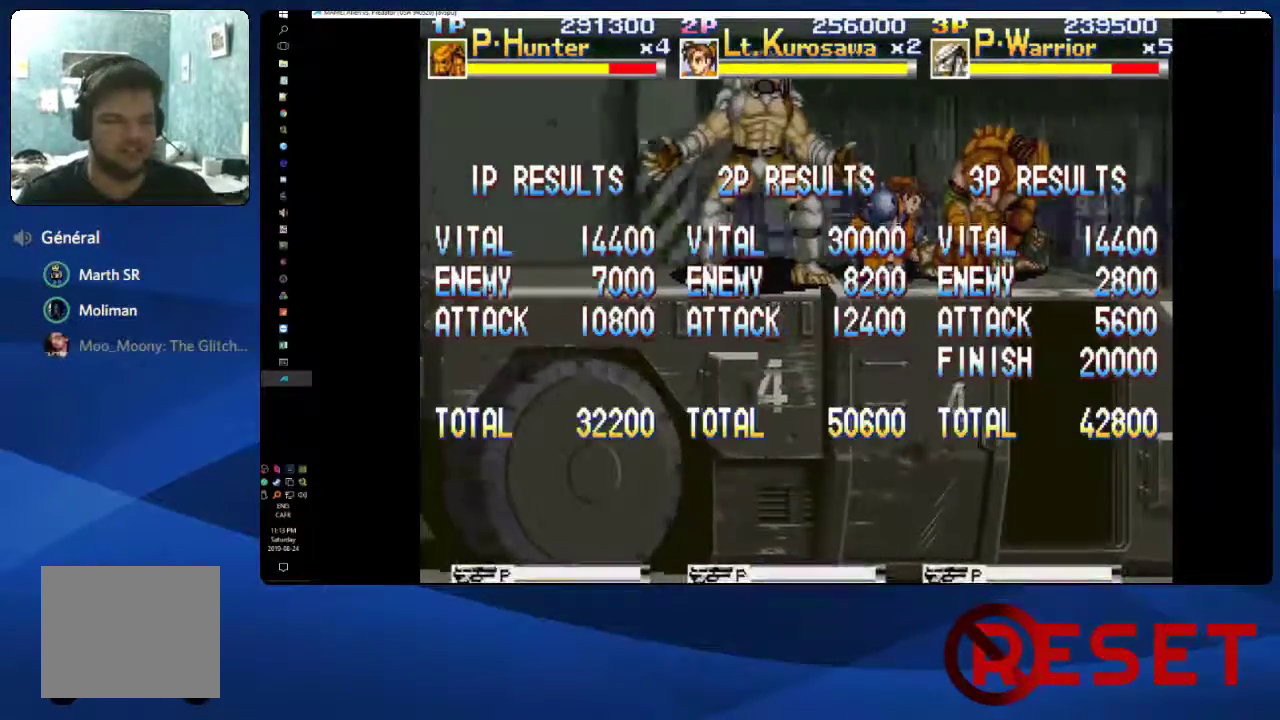
{"buttons": [], "right_stick": "center", "events": []}
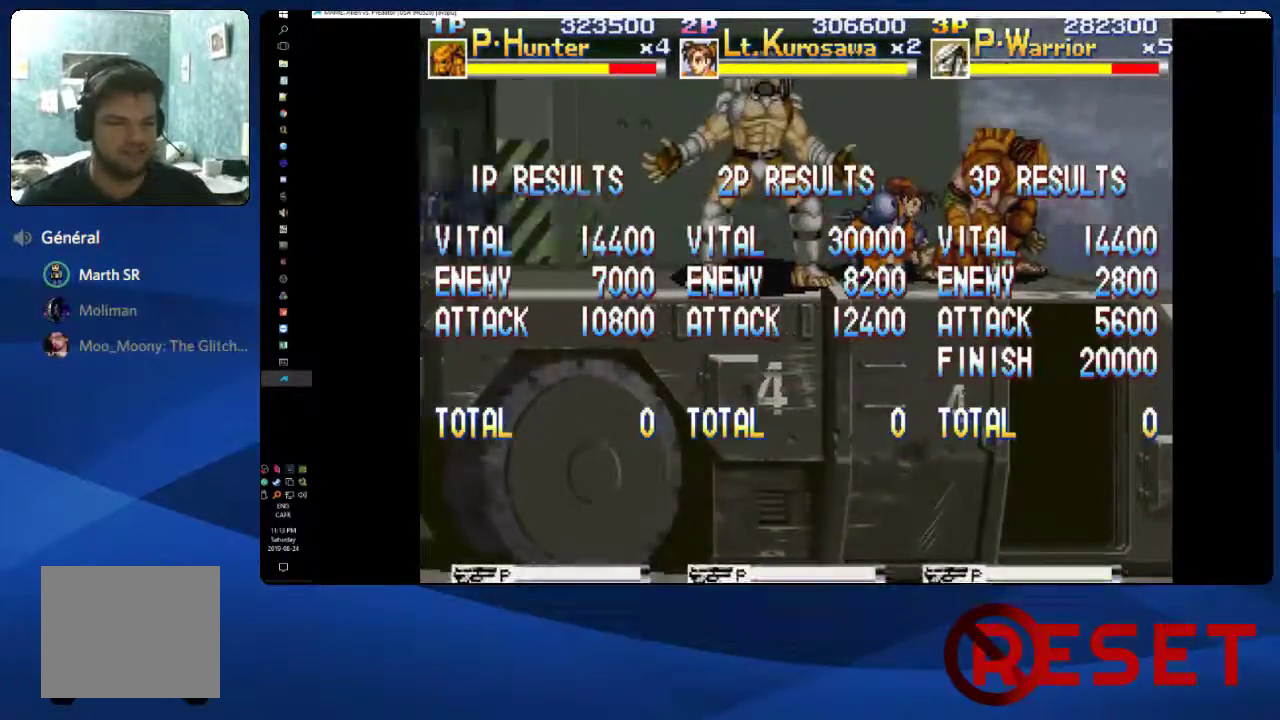
{"buttons": ["A"], "right_stick": "center", "events": [[500, "A", "down"]]}
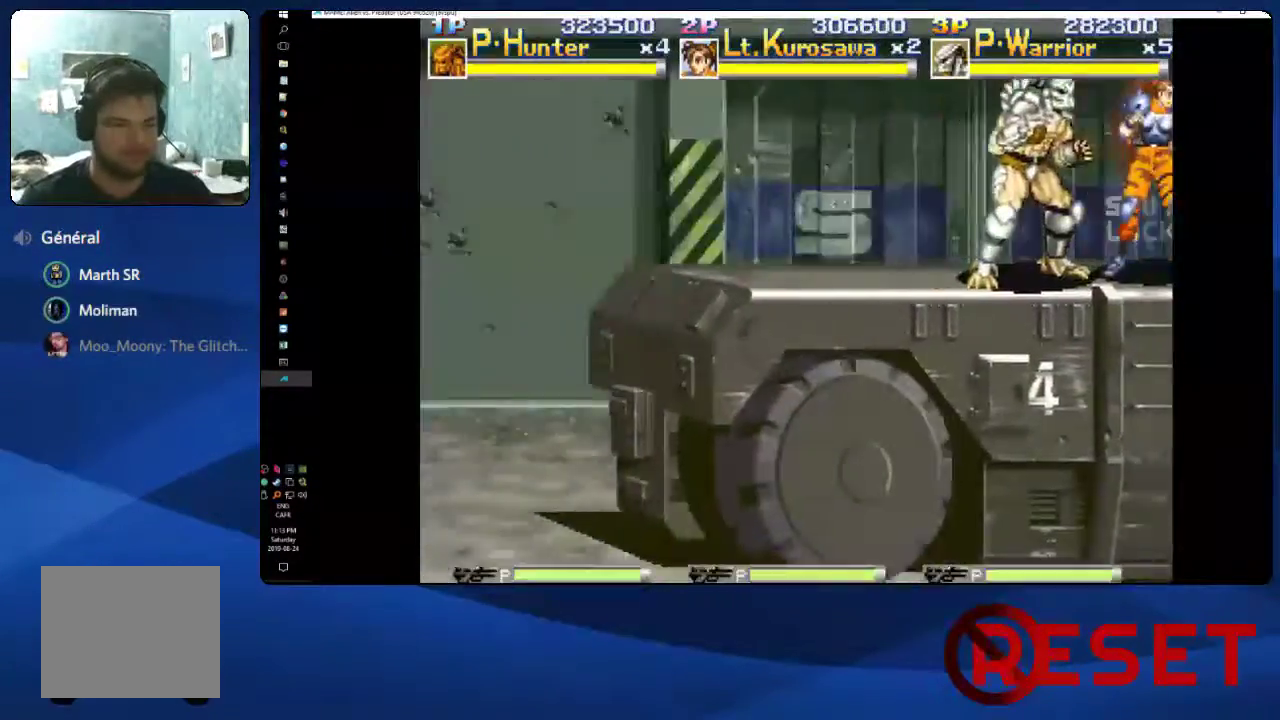
{"buttons": ["A"], "right_stick": "center", "events": []}
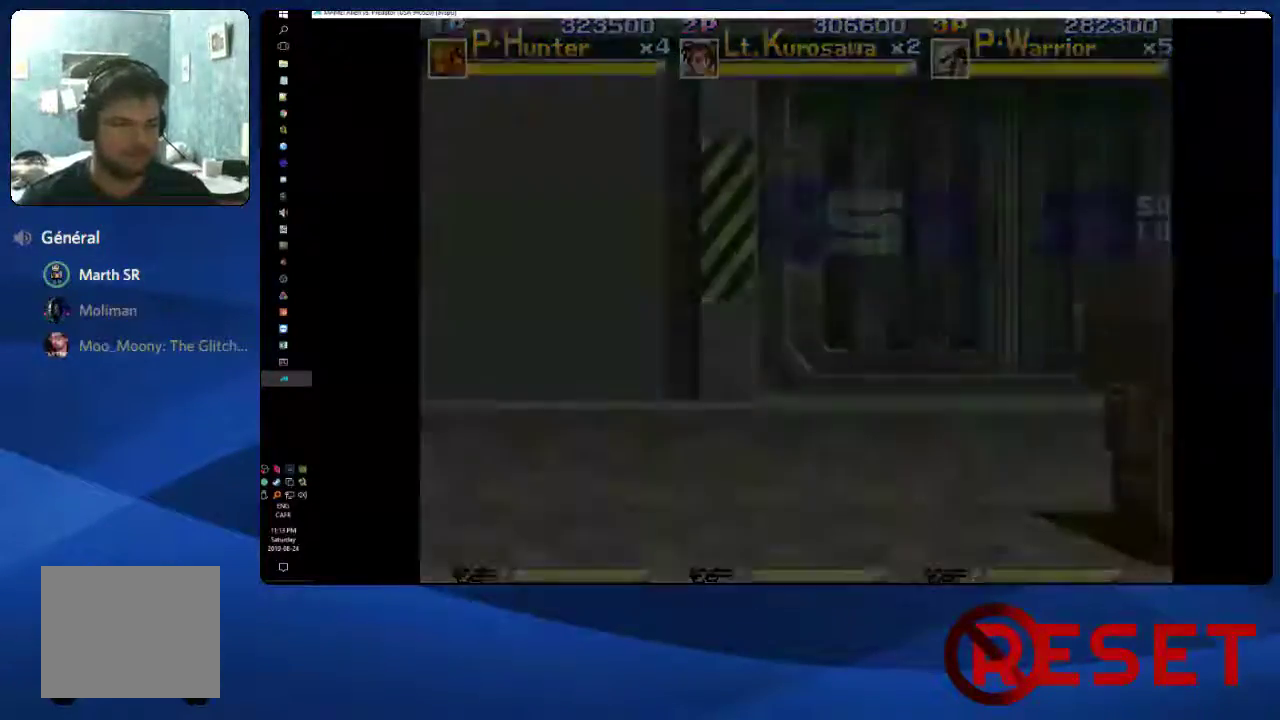
{"buttons": ["A"], "right_stick": "center", "events": []}
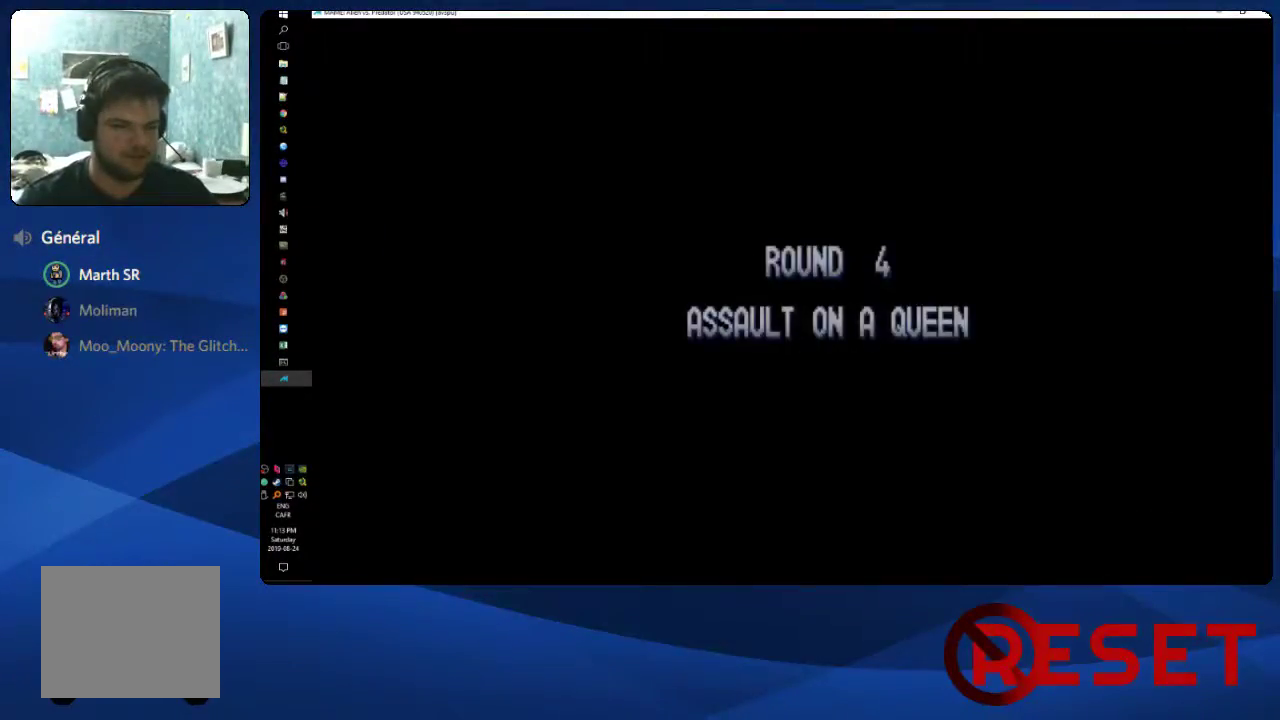
{"buttons": ["A"], "right_stick": "center", "events": []}
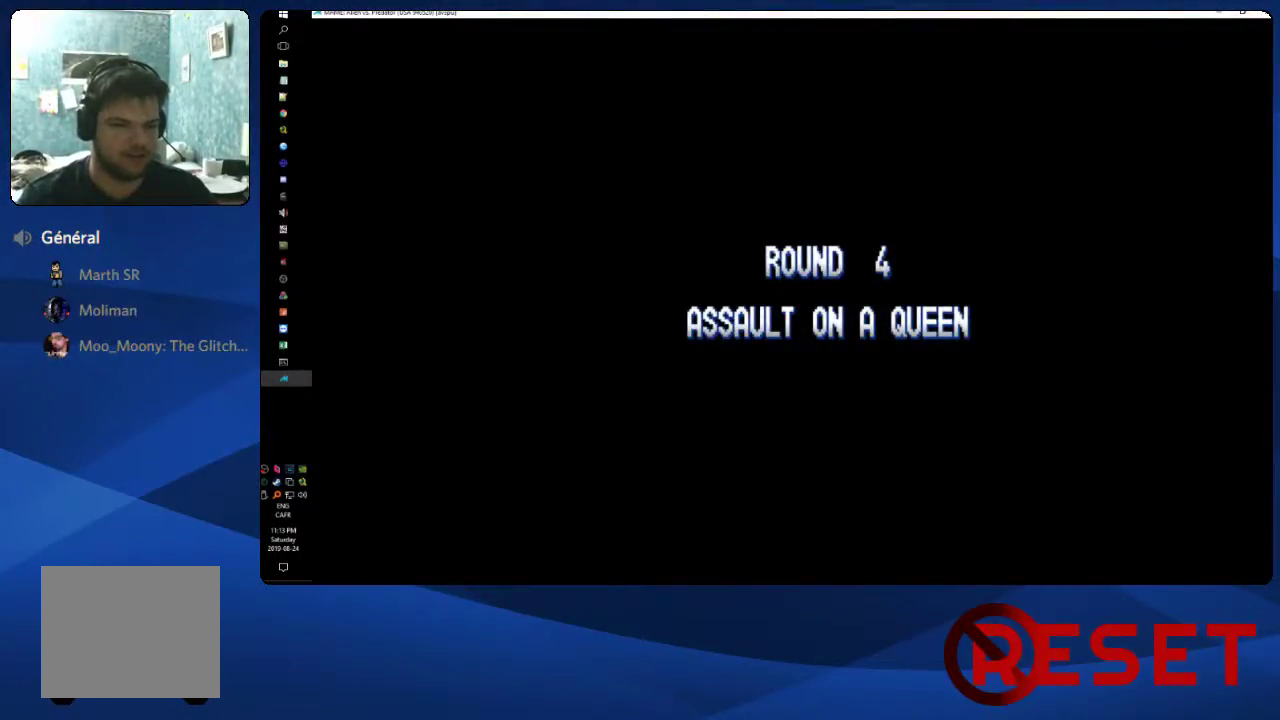
{"buttons": ["A"], "right_stick": "center", "events": []}
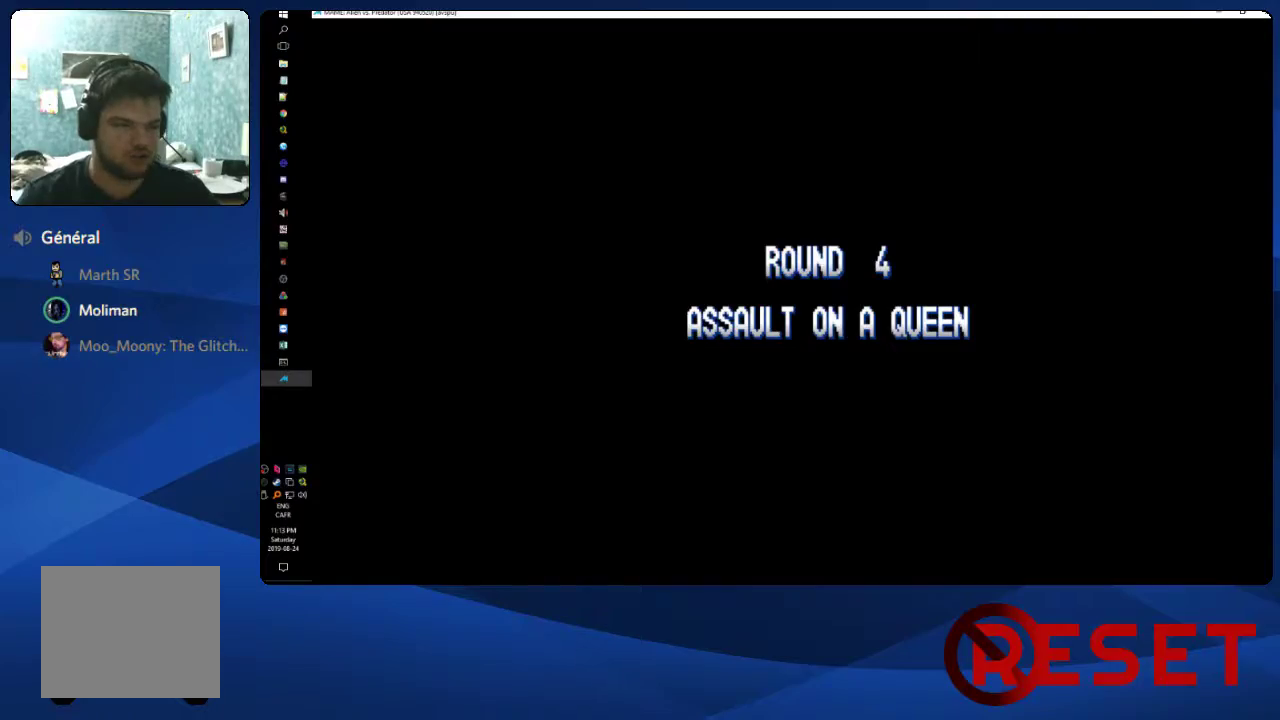
{"buttons": ["A"], "right_stick": "center", "events": []}
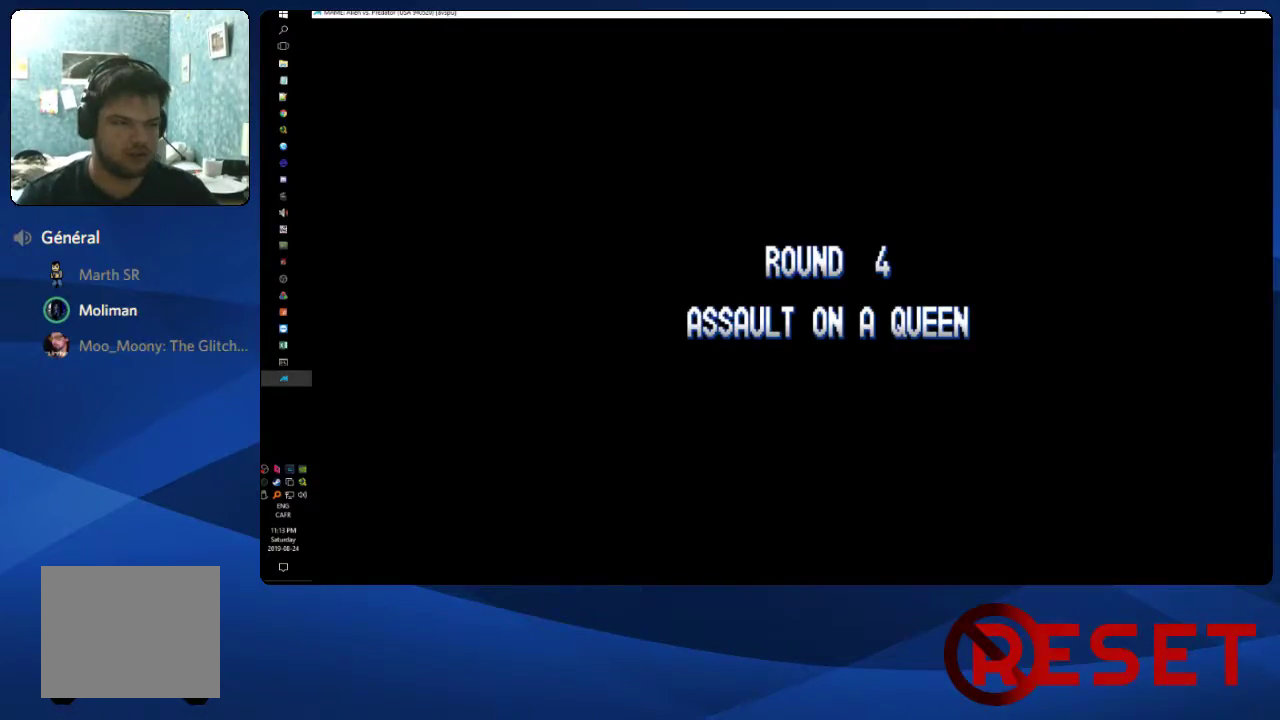
{"buttons": ["A"], "right_stick": "center", "events": []}
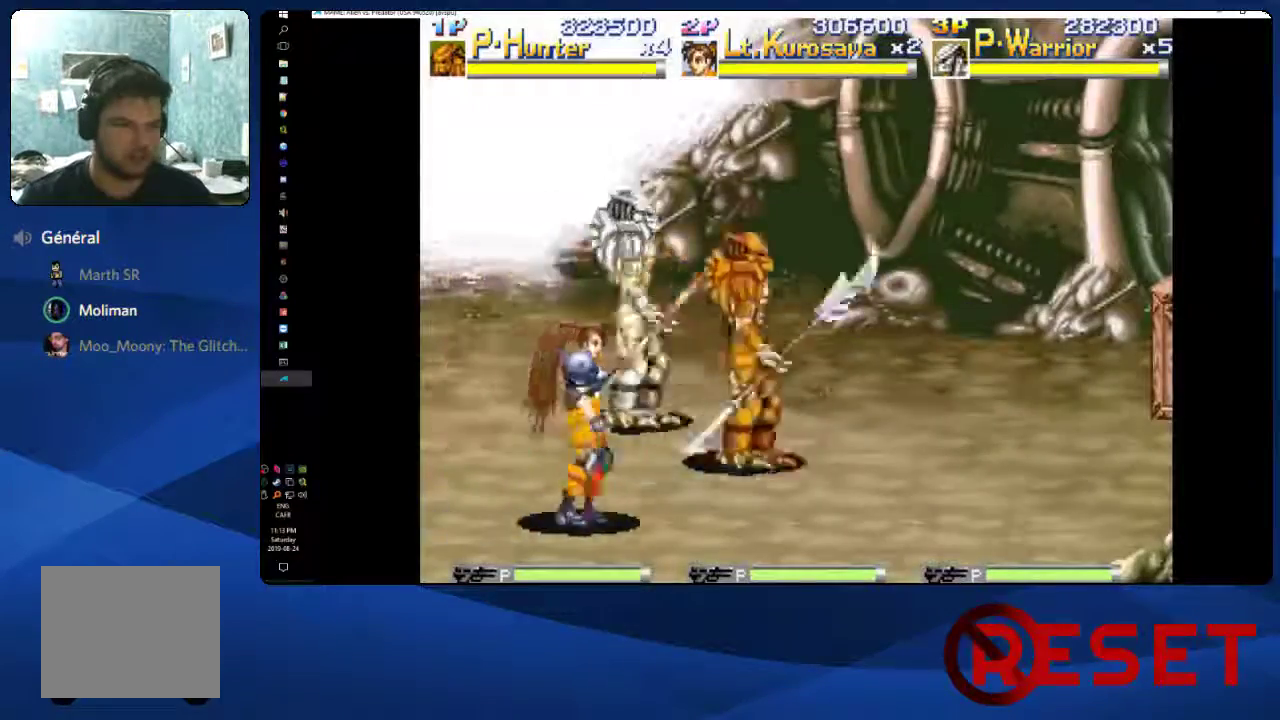
{"buttons": ["DPAD_RIGHT"], "right_stick": "center", "events": [[133, "DPAD_RIGHT", "down"], [250, "A", "up"]]}
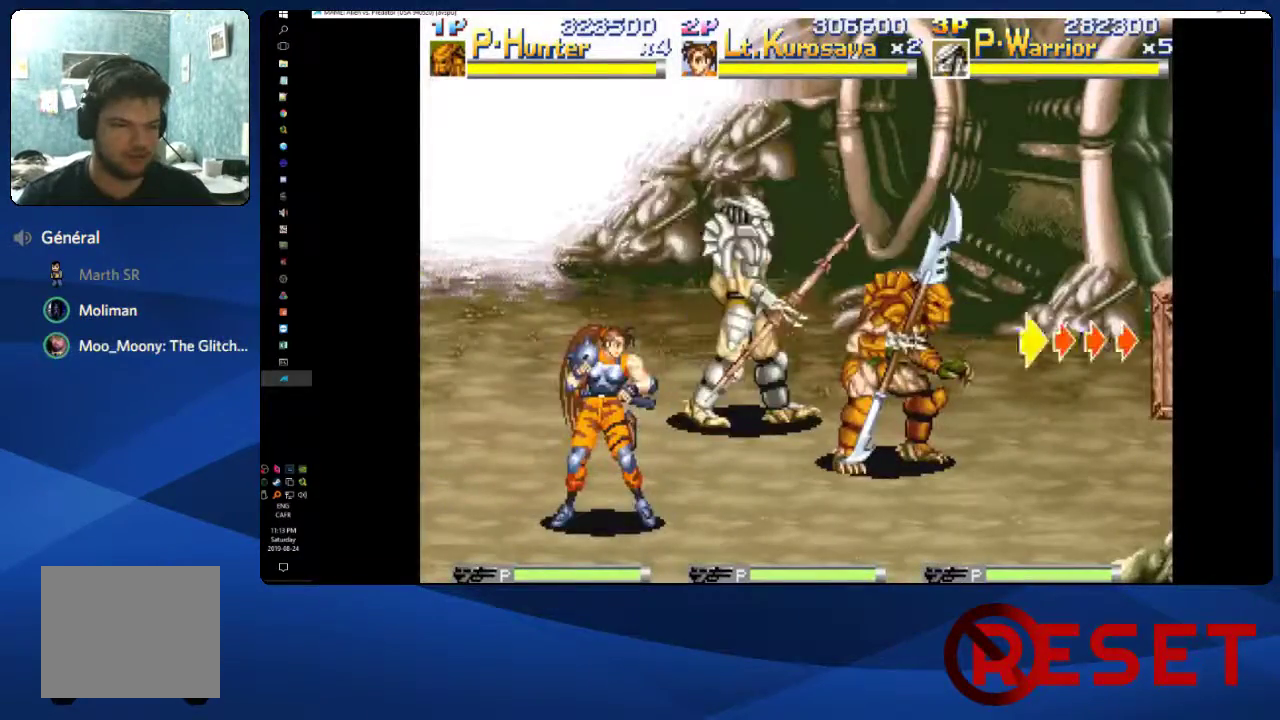
{"buttons": ["DPAD_RIGHT"], "right_stick": "center", "events": [[100, "A", "down"], [267, "A", "up"]]}
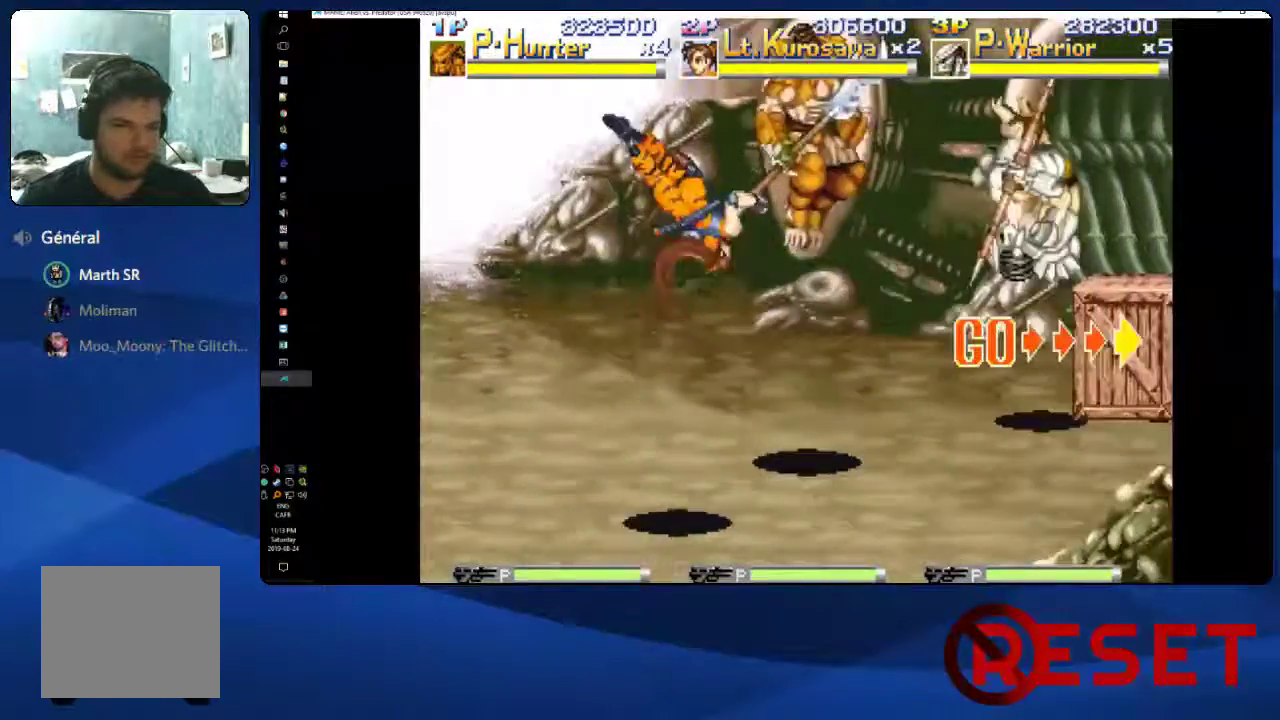
{"buttons": ["DPAD_DOWN", "DPAD_RIGHT"], "right_stick": "center", "events": [[433, "DPAD_DOWN", "down"]]}
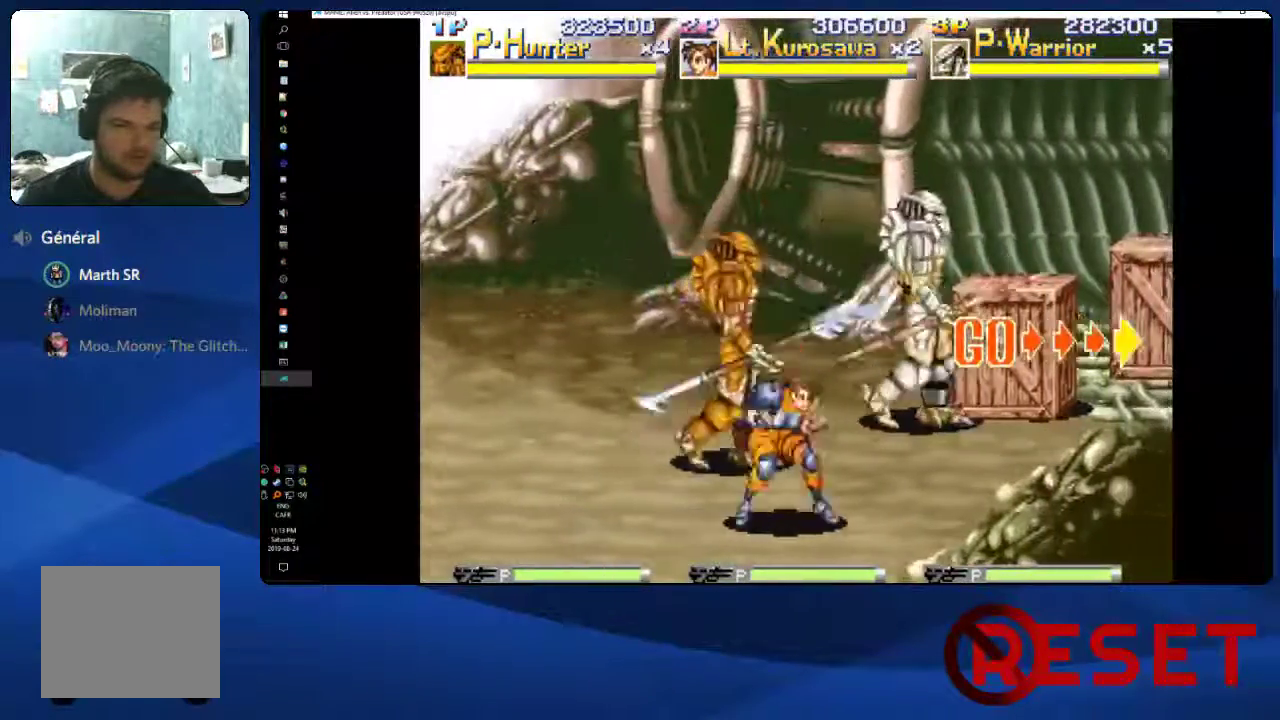
{"buttons": [], "right_stick": "center", "events": [[383, "DPAD_DOWN", "up"], [417, "DPAD_RIGHT", "up"]]}
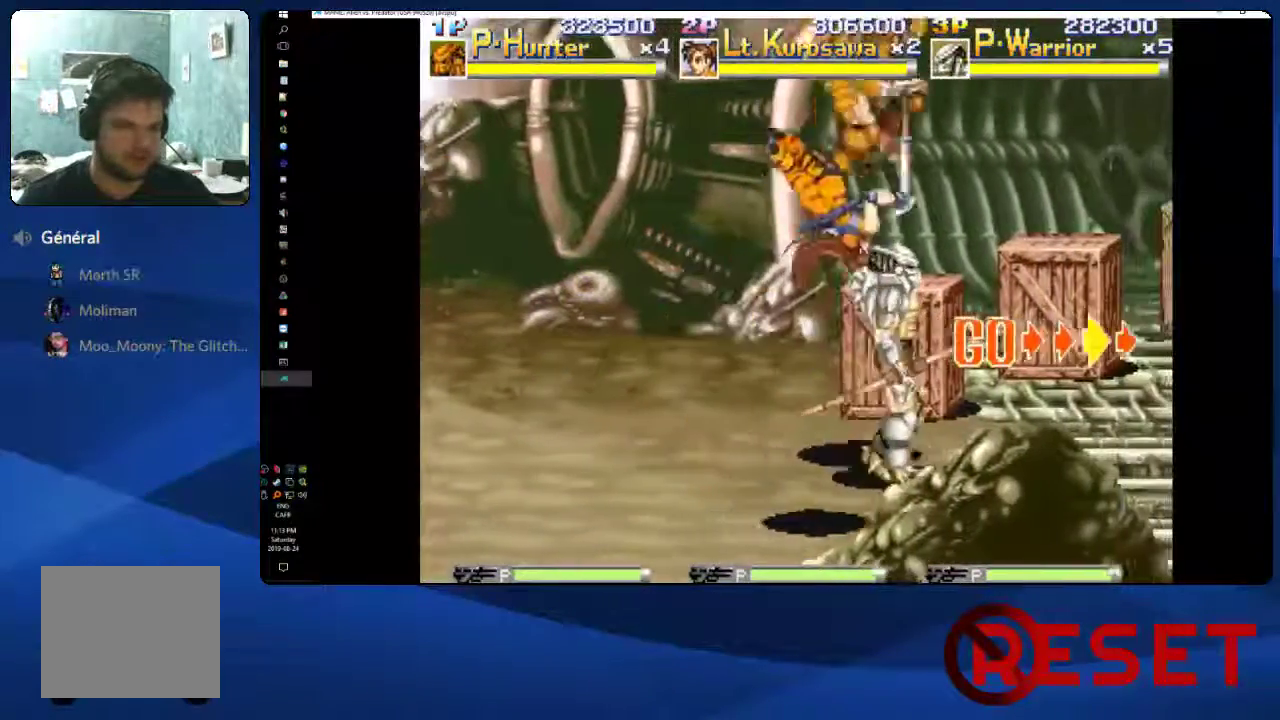
{"buttons": ["DPAD_UP", "DPAD_RIGHT"], "right_stick": "center", "events": [[33, "DPAD_DOWN", "down"], [100, "DPAD_RIGHT", "down"], [150, "DPAD_DOWN", "up"], [167, "DPAD_UP", "down"], [250, "X", "down"], [417, "X", "up"]]}
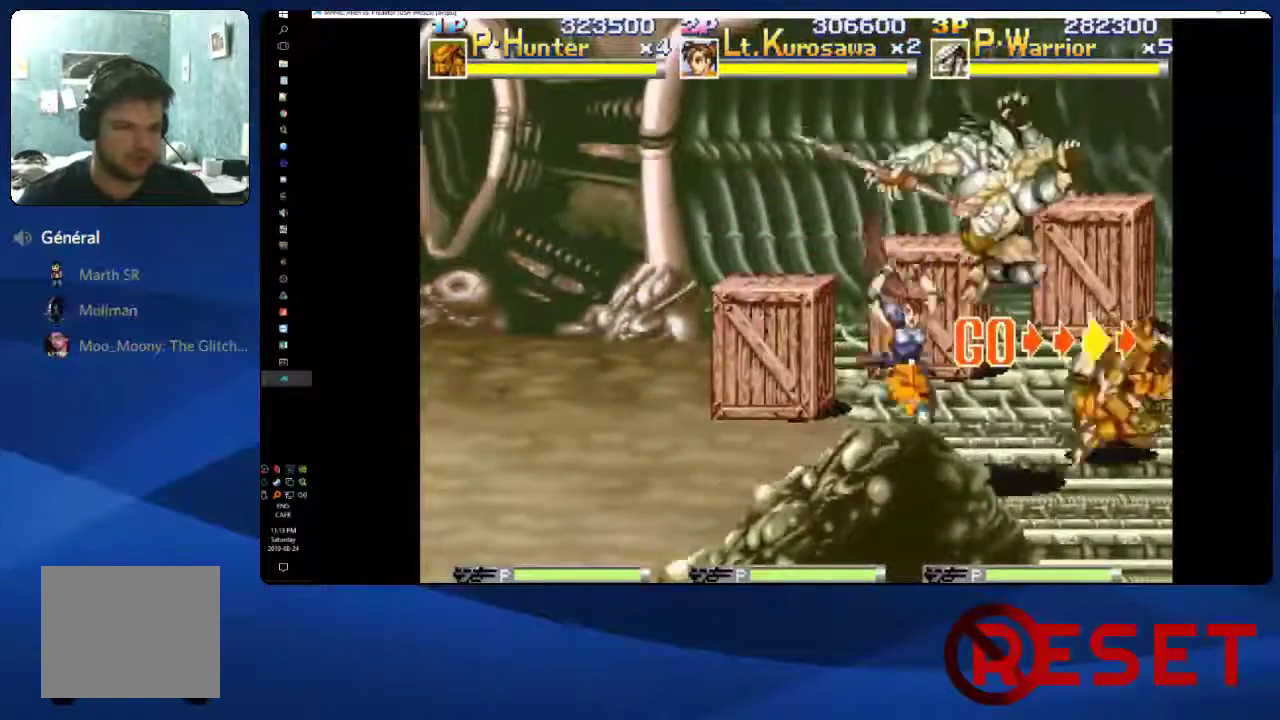
{"buttons": ["DPAD_DOWN", "DPAD_LEFT"], "right_stick": "center", "events": [[200, "DPAD_UP", "up"], [267, "DPAD_RIGHT", "up"], [383, "DPAD_LEFT", "down"], [483, "DPAD_DOWN", "down"]]}
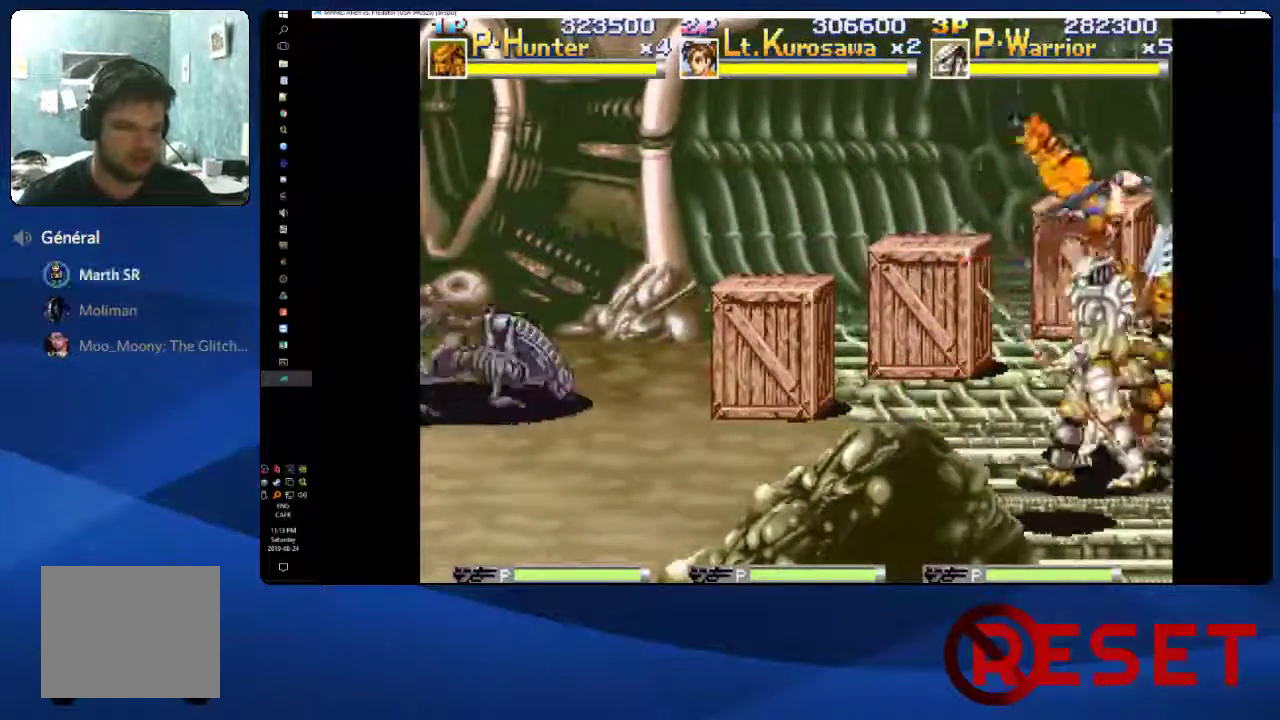
{"buttons": ["DPAD_UP", "DPAD_LEFT"], "right_stick": "center", "events": [[83, "DPAD_DOWN", "up"], [233, "DPAD_DOWN", "down"], [333, "DPAD_DOWN", "up"], [350, "DPAD_UP", "down"], [383, "X", "down"], [500, "X", "up"]]}
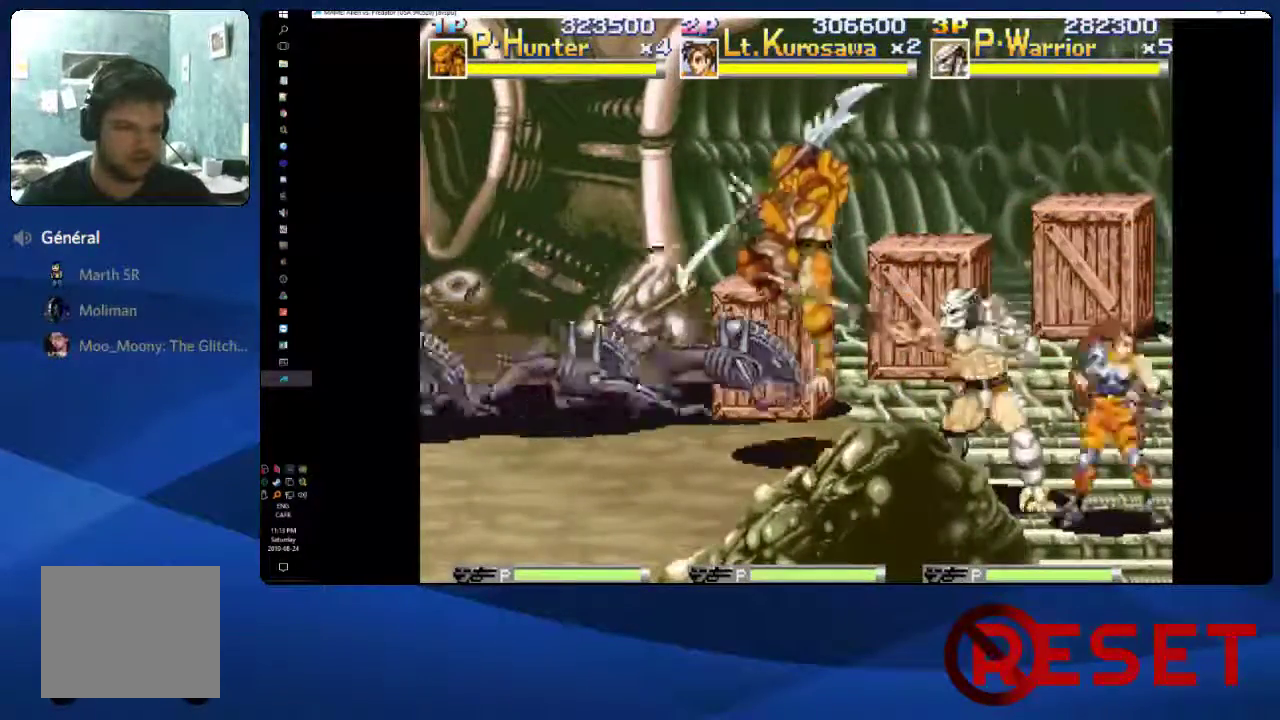
{"buttons": ["DPAD_UP", "DPAD_LEFT"], "right_stick": "center", "events": [[67, "X", "down"], [200, "X", "up"], [250, "X", "down"], [350, "X", "up"]]}
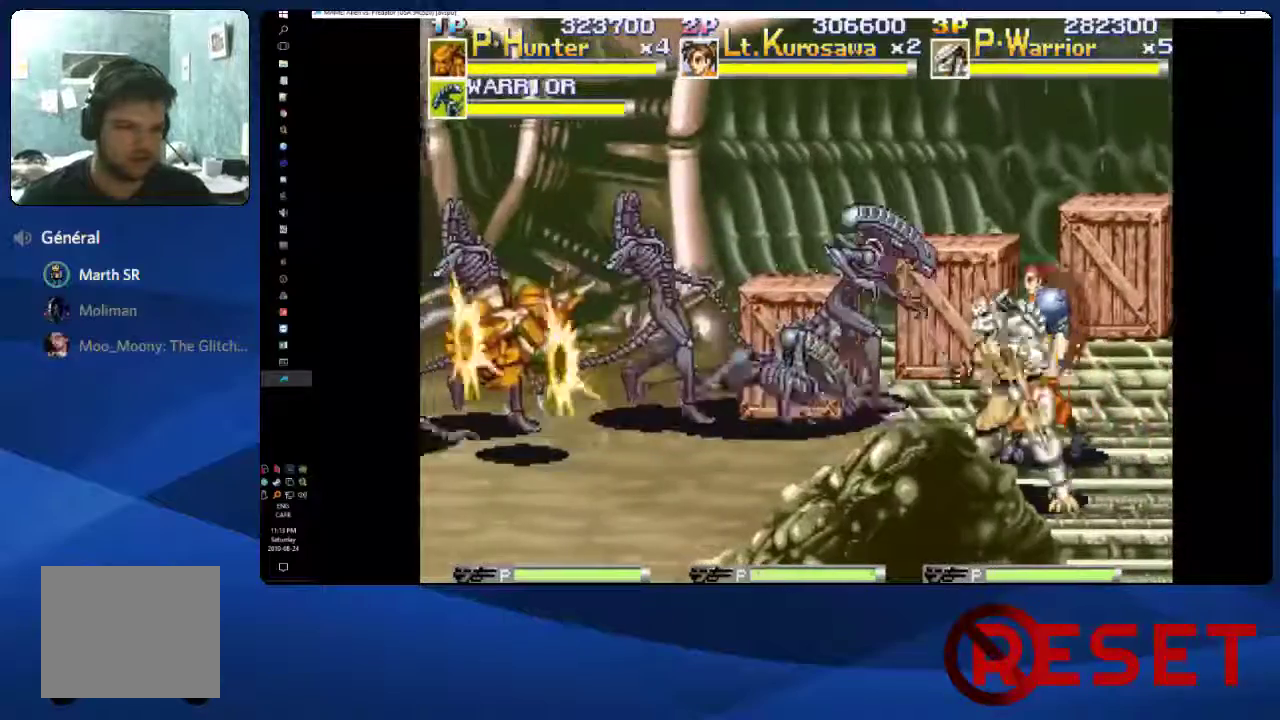
{"buttons": ["DPAD_LEFT"], "right_stick": "center", "events": [[267, "X", "down"], [283, "DPAD_UP", "up"], [333, "X", "up"], [417, "X", "down"], [483, "X", "up"]]}
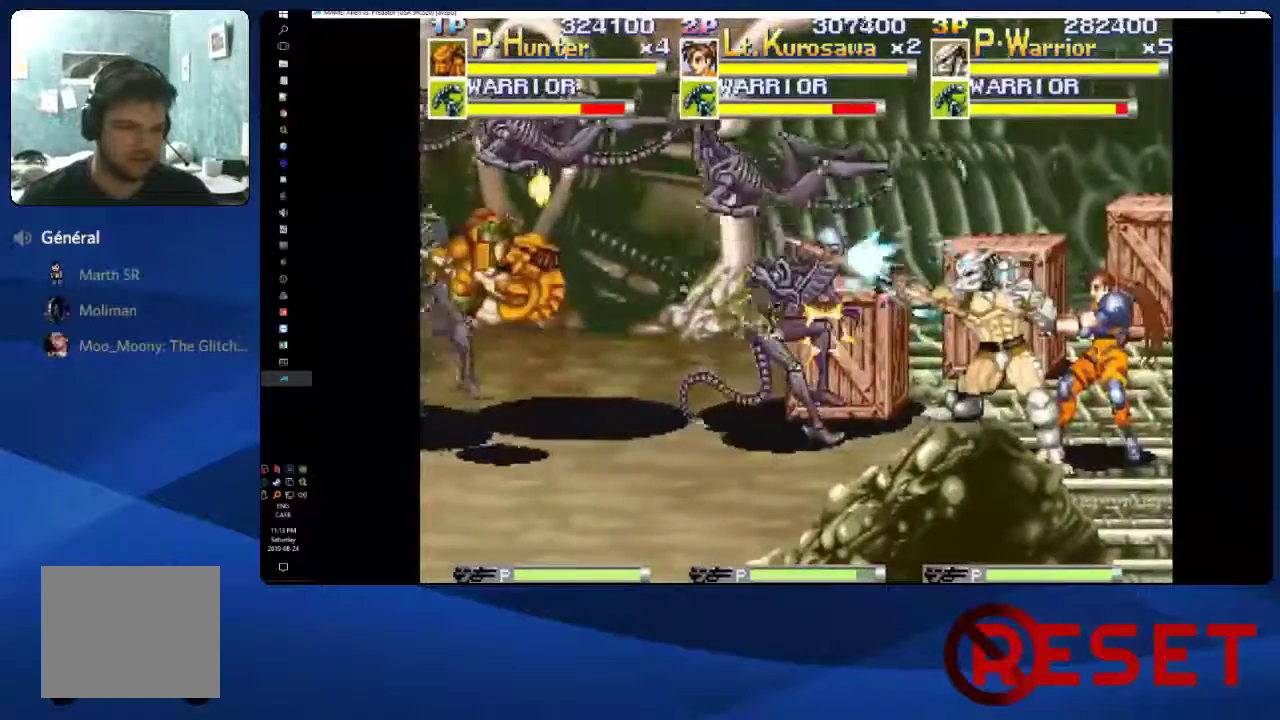
{"buttons": ["X", "DPAD_LEFT"], "right_stick": "center", "events": [[50, "X", "down"], [167, "X", "up"], [233, "X", "down"], [333, "X", "up"], [400, "X", "down"]]}
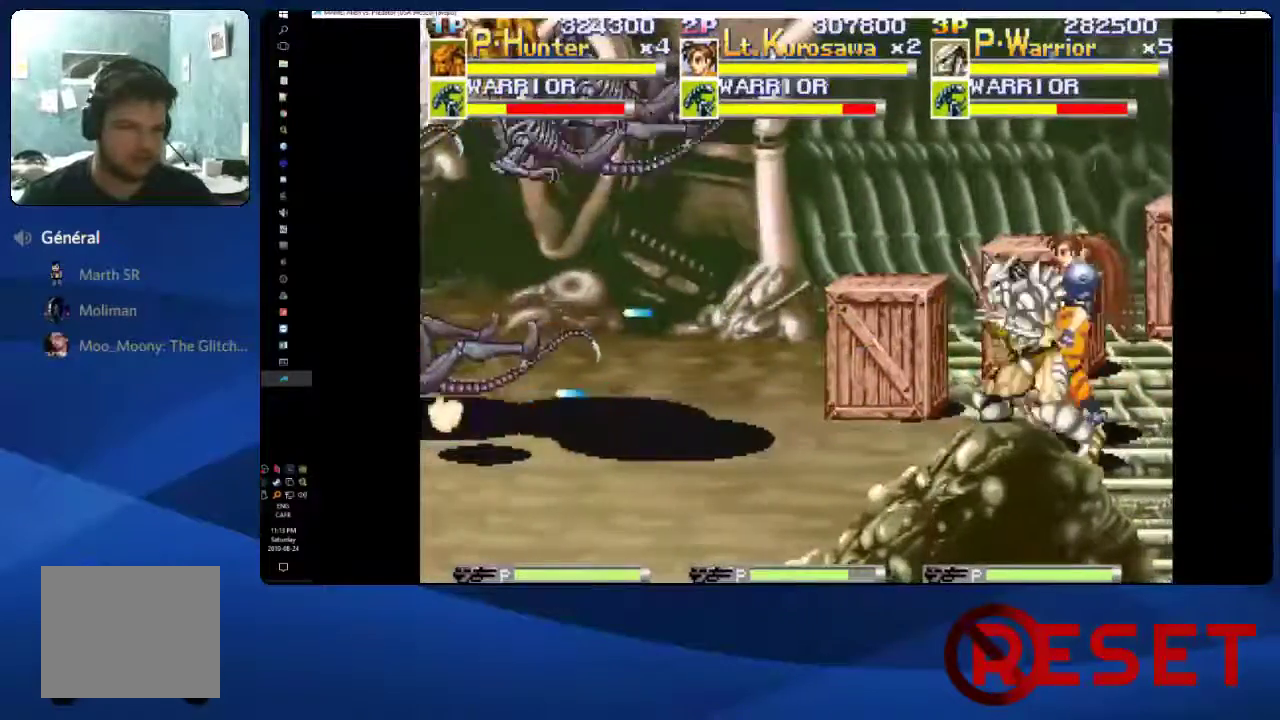
{"buttons": ["DPAD_UP", "DPAD_LEFT"], "right_stick": "center", "events": [[17, "X", "up"], [283, "DPAD_LEFT", "up"], [350, "DPAD_DOWN", "down"], [467, "DPAD_LEFT", "down"], [483, "DPAD_DOWN", "up"], [500, "DPAD_UP", "down"]]}
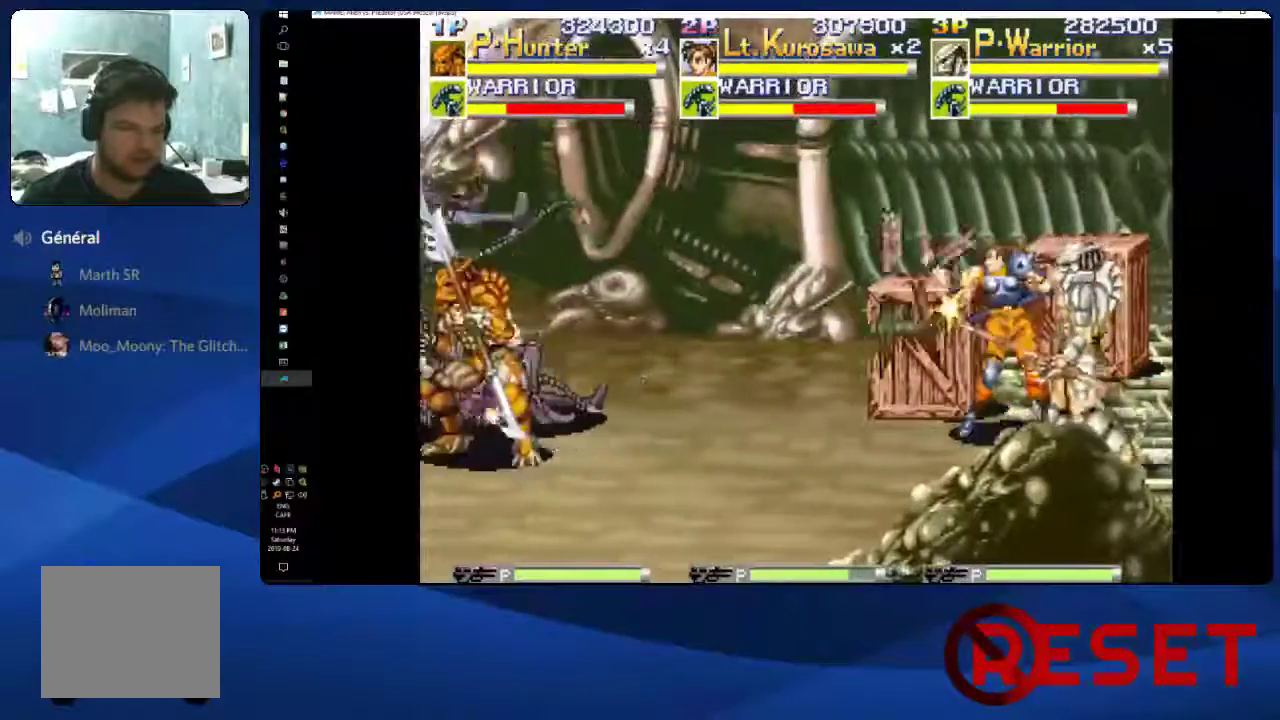
{"buttons": ["DPAD_UP", "DPAD_LEFT"], "right_stick": "center", "events": [[50, "X", "down"], [183, "X", "up"], [267, "X", "down"], [400, "X", "up"]]}
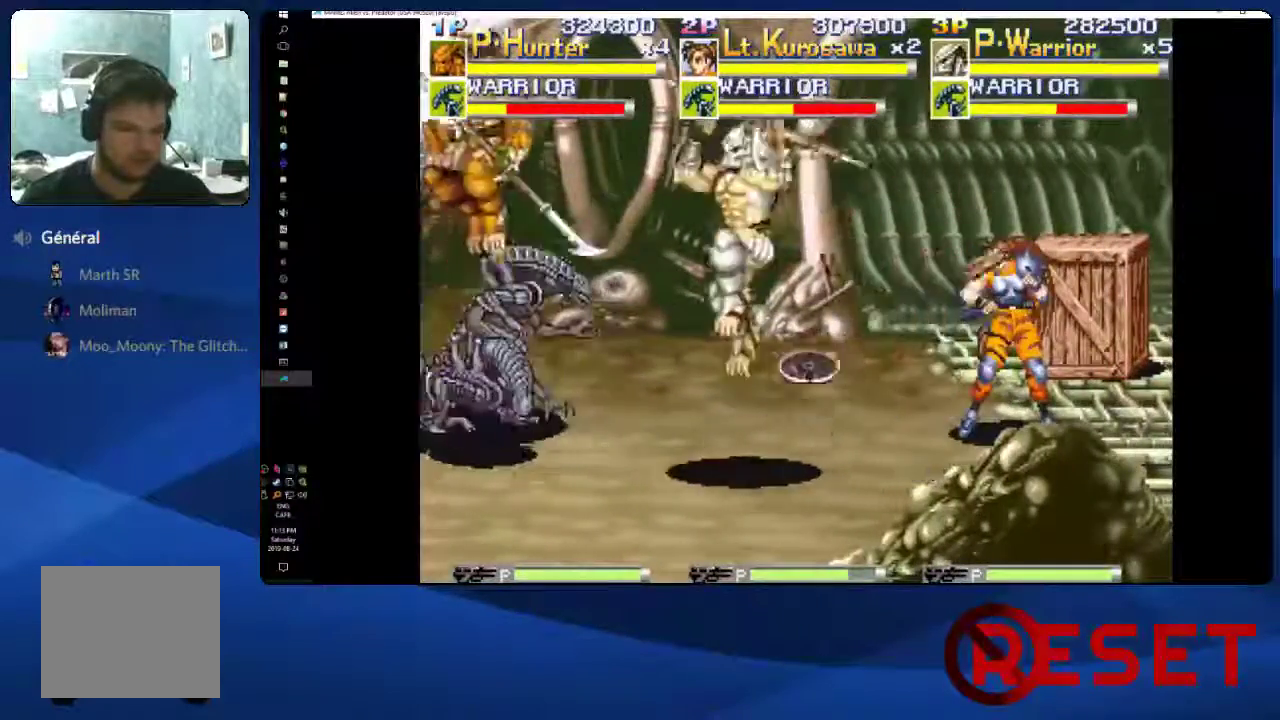
{"buttons": ["DPAD_LEFT"], "right_stick": "center", "events": [[167, "DPAD_LEFT", "up"], [467, "DPAD_LEFT", "down"], [467, "DPAD_UP", "up"]]}
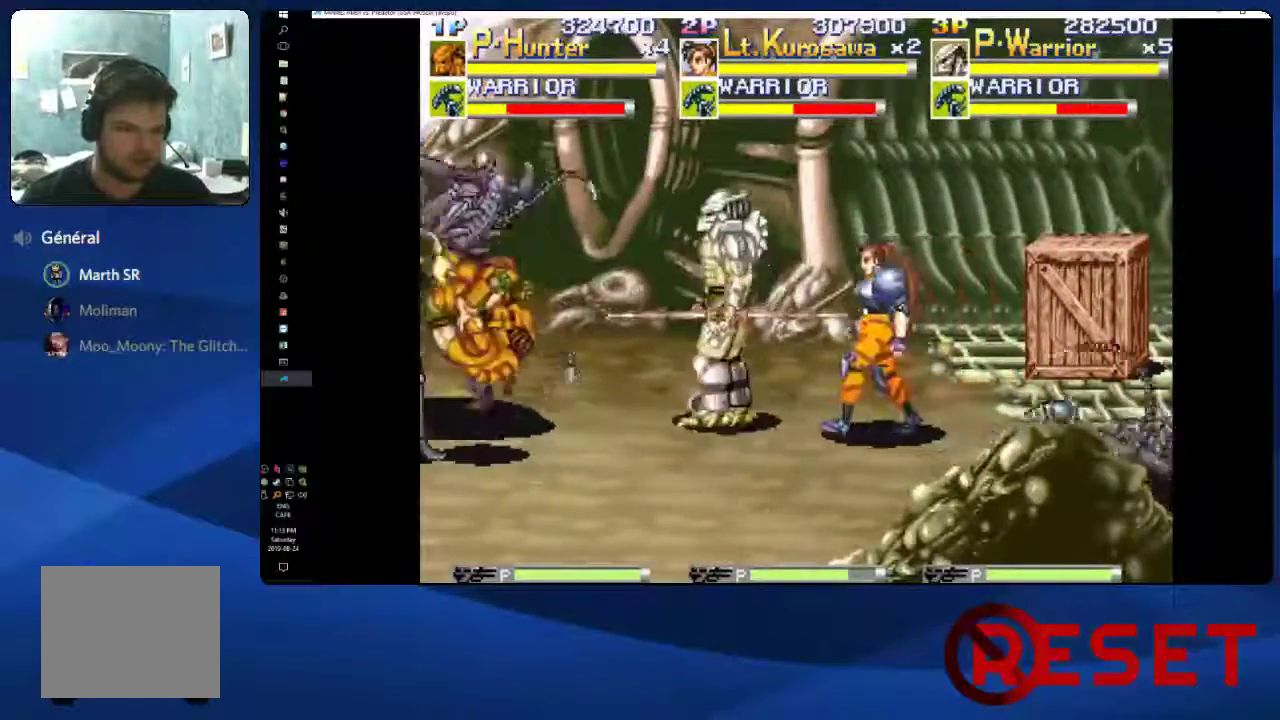
{"buttons": ["DPAD_LEFT"], "right_stick": "center", "events": [[17, "X", "down"], [117, "X", "up"], [167, "X", "down"], [267, "X", "up"], [350, "X", "down"], [433, "X", "up"]]}
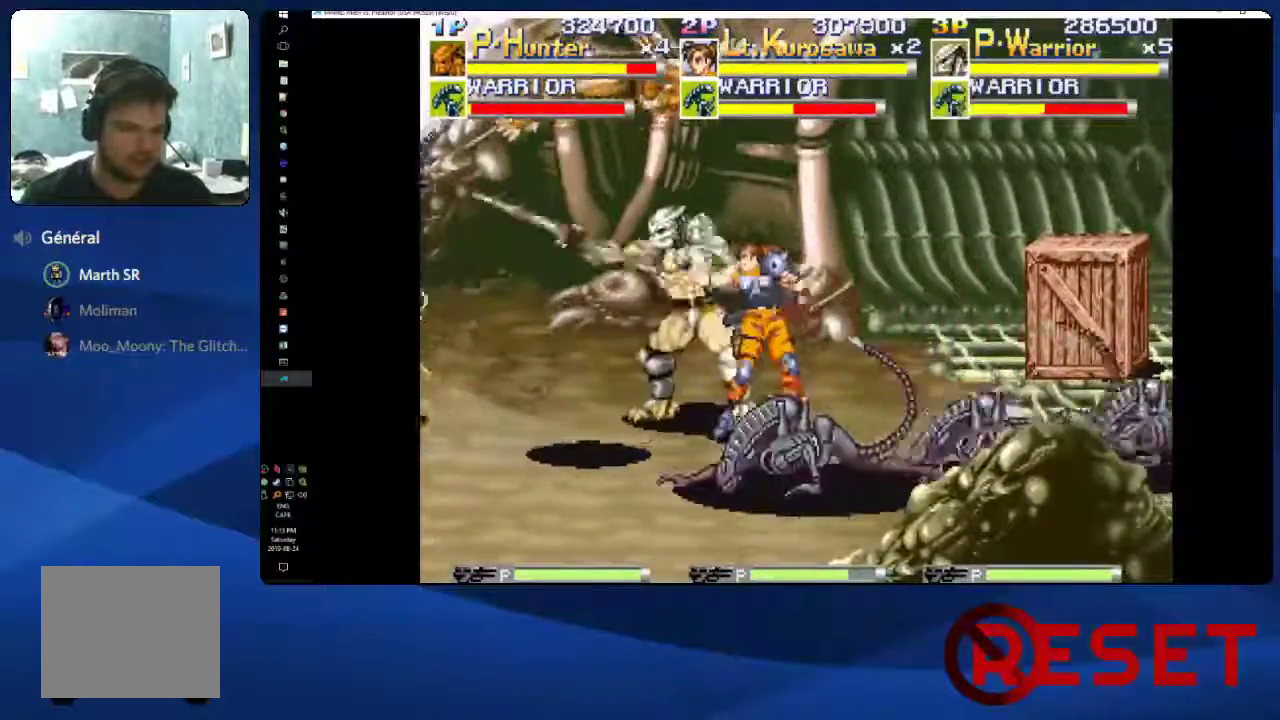
{"buttons": ["DPAD_DOWN", "DPAD_LEFT"], "right_stick": "center", "events": [[17, "X", "down"], [117, "X", "up"], [200, "DPAD_DOWN", "down"]]}